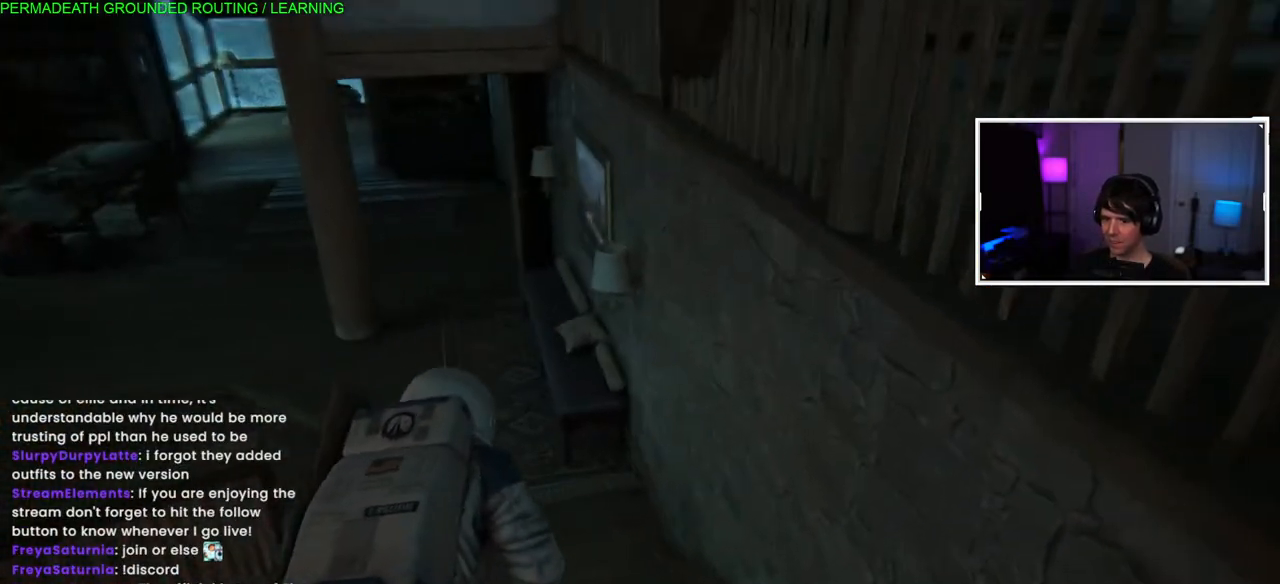
Gameplay with a controller (PlayStation layout); each line is a JSON object with the inputs held at the frame after it. "events" lists button and stick changes between this image and that frame as [ms after this image, input, new state], when the widget could be followed in between.
{"buttons": ["L1"], "left_stick": "up", "right_stick": "left", "events": [[367, "right_stick", "left"]]}
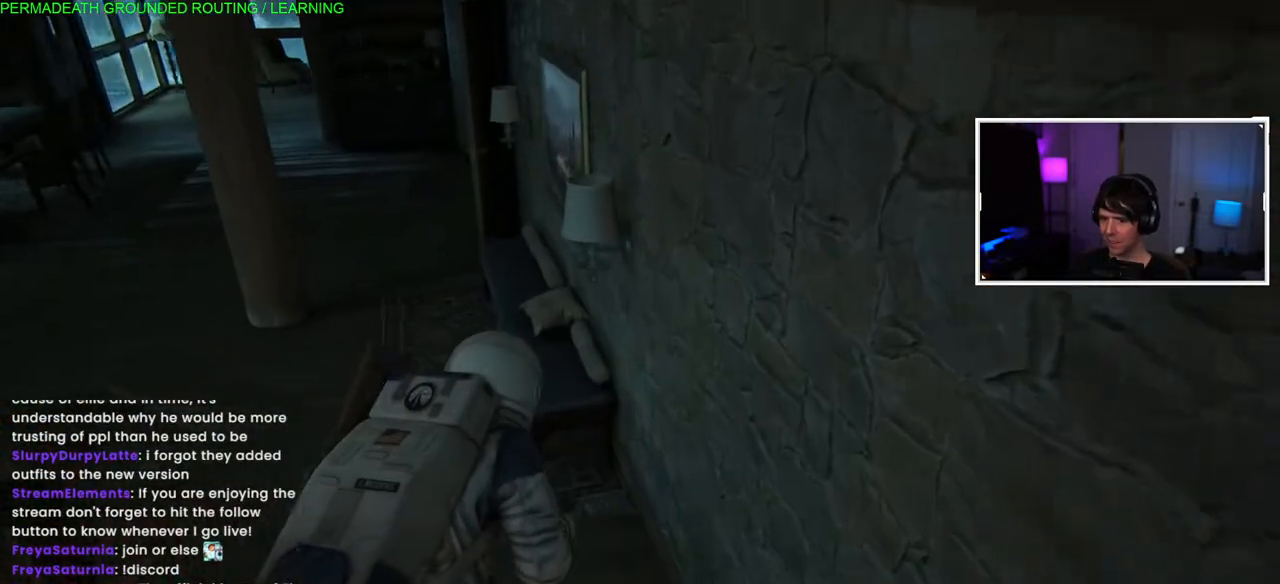
{"buttons": ["L1"], "left_stick": "up-left", "right_stick": "left", "events": [[100, "left_stick", "up-left"], [100, "right_stick", "center"], [333, "right_stick", "left"]]}
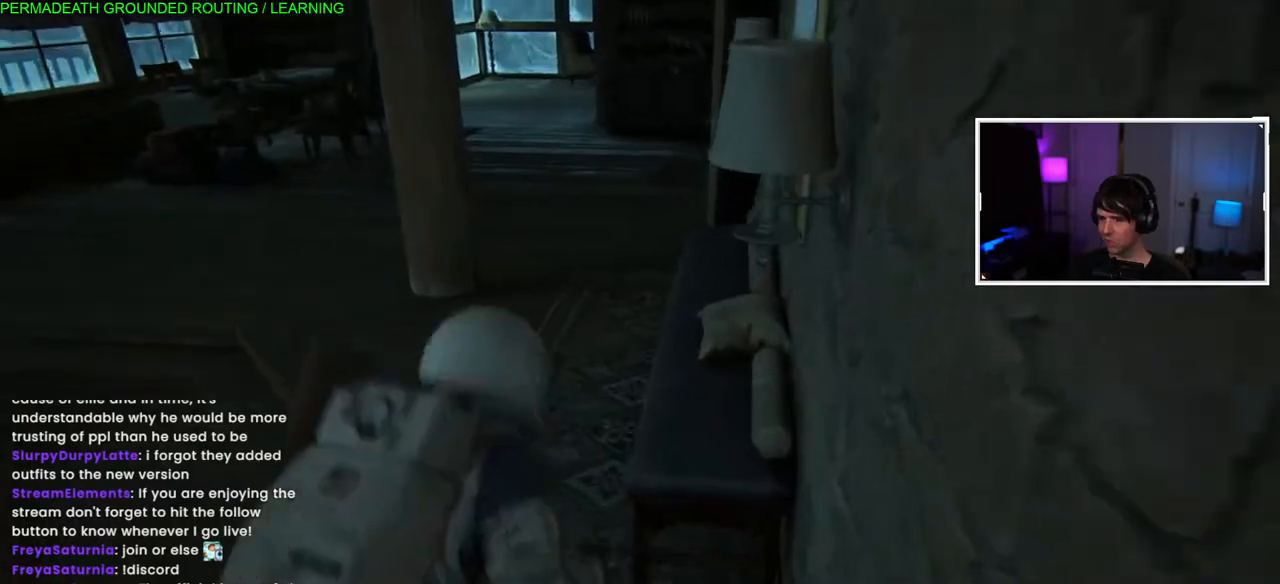
{"buttons": [], "left_stick": "up-left", "right_stick": "left", "events": [[300, "L1", "up"]]}
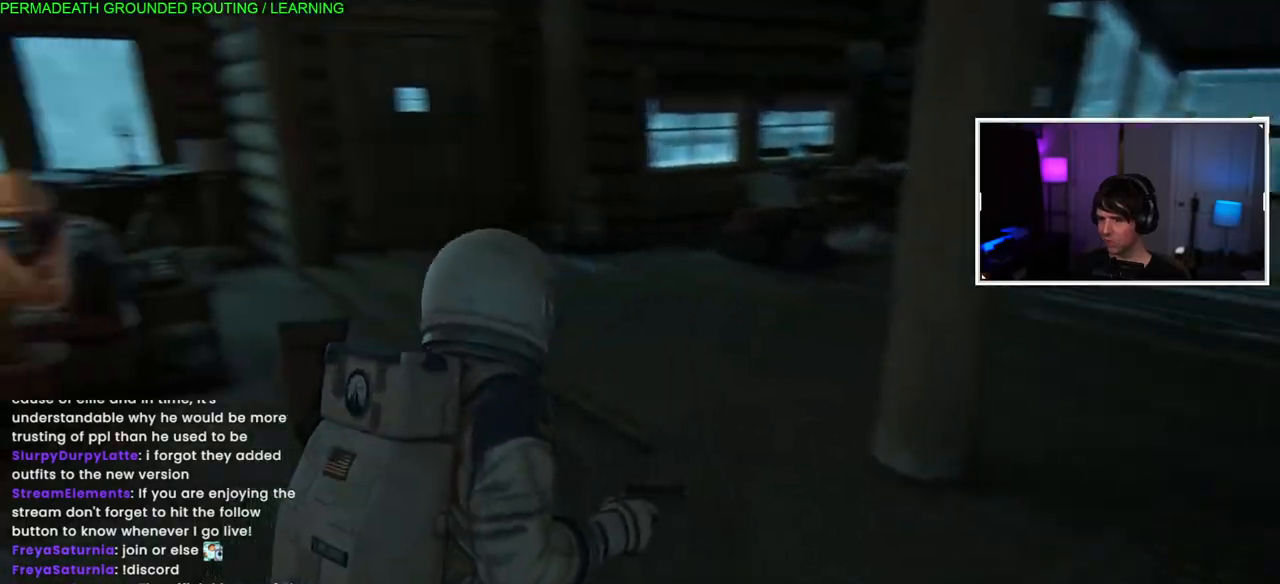
{"buttons": ["L1"], "left_stick": "up-left", "right_stick": "left", "events": [[250, "L1", "down"]]}
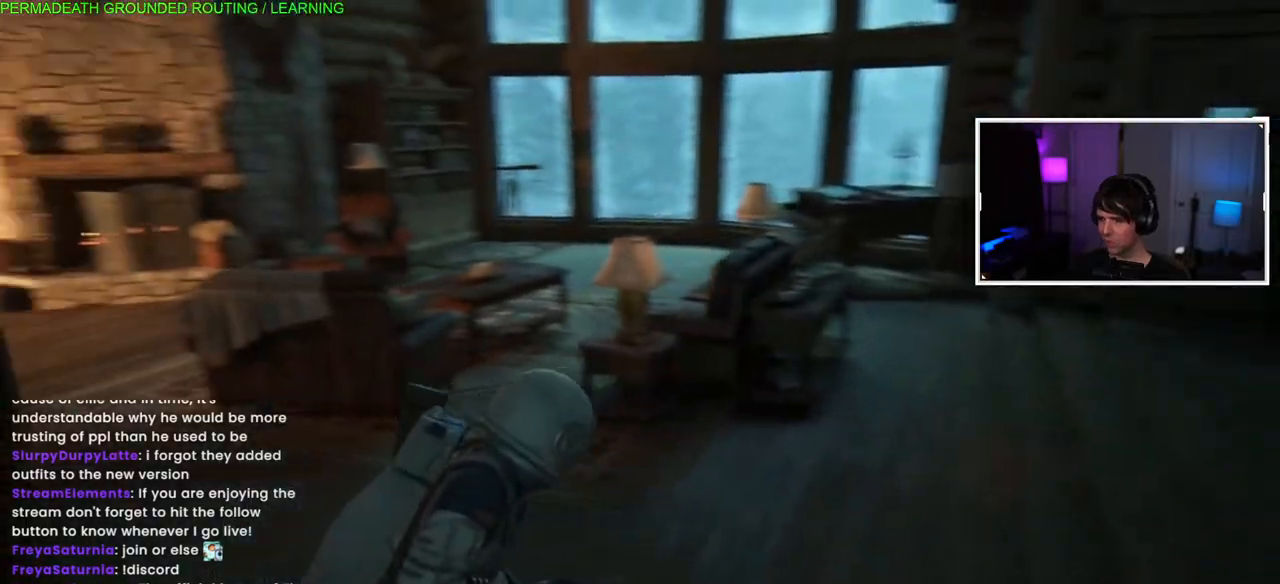
{"buttons": ["L1"], "left_stick": "up-left", "right_stick": "left", "events": [[200, "right_stick", "center"], [433, "right_stick", "left"]]}
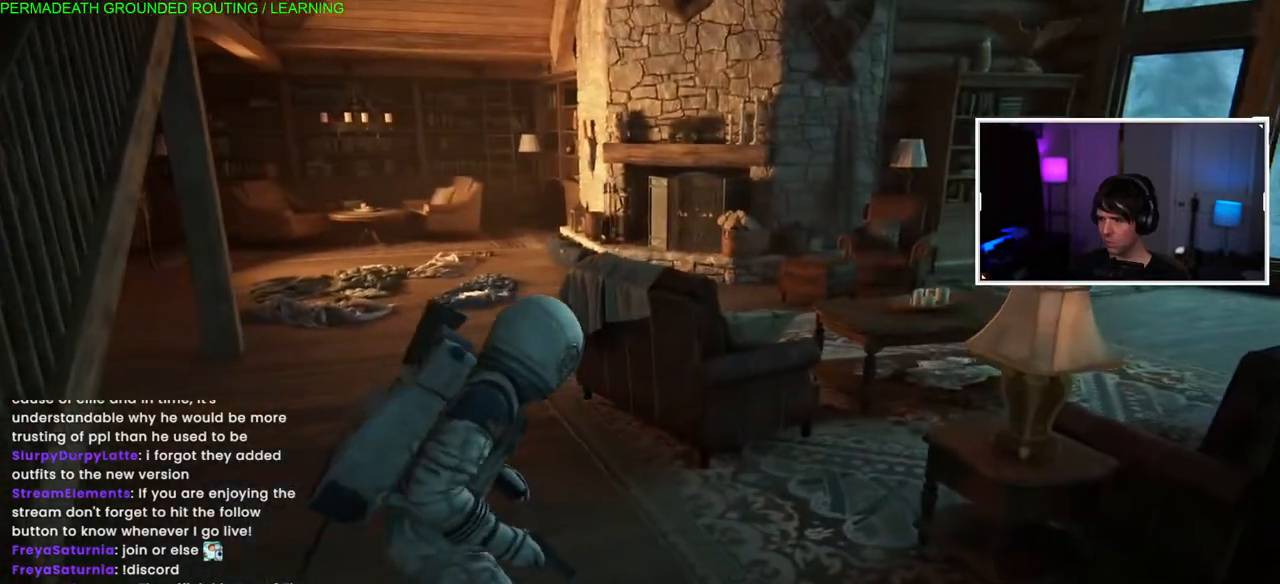
{"buttons": ["L1"], "left_stick": "up-left", "right_stick": "center", "events": [[200, "right_stick", "center"]]}
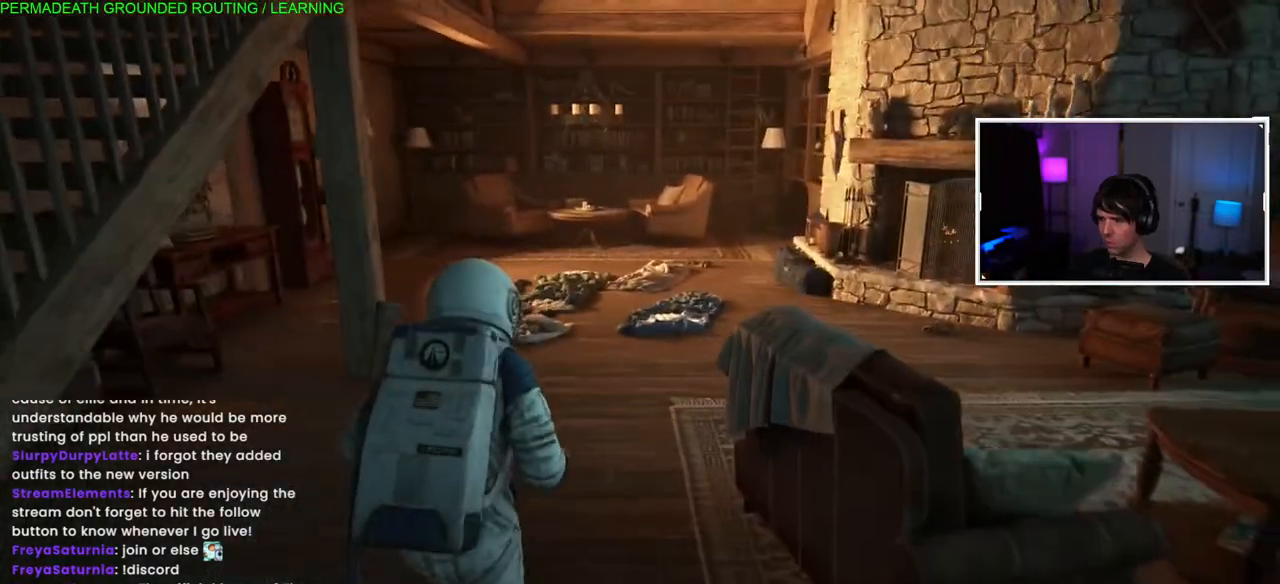
{"buttons": ["L1"], "left_stick": "up-left", "right_stick": "left", "events": [[250, "right_stick", "left"]]}
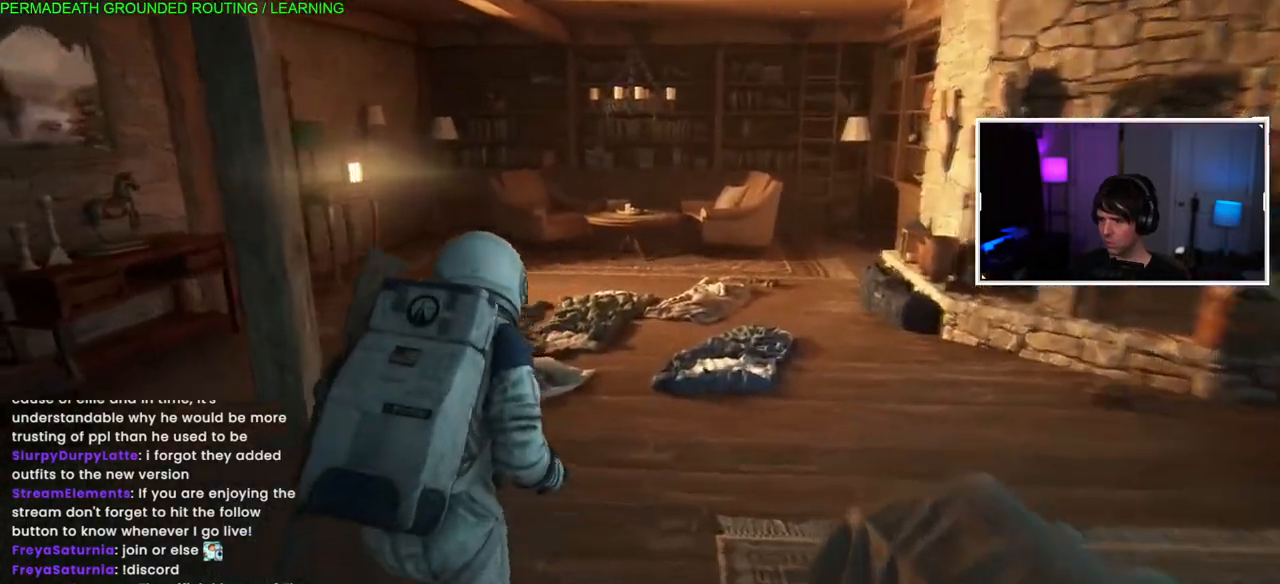
{"buttons": ["L1"], "left_stick": "right", "right_stick": "up-right", "events": [[67, "right_stick", "center"], [267, "left_stick", "up-right"], [367, "left_stick", "right"], [383, "right_stick", "up-right"]]}
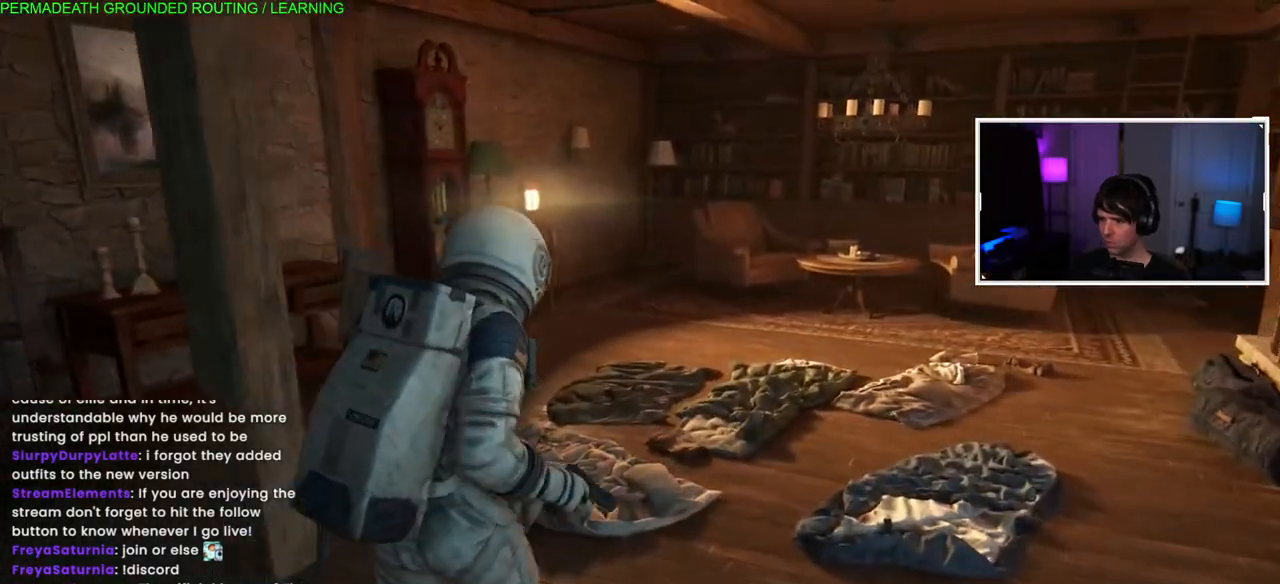
{"buttons": ["L1"], "left_stick": "right", "right_stick": "right", "events": [[150, "right_stick", "right"]]}
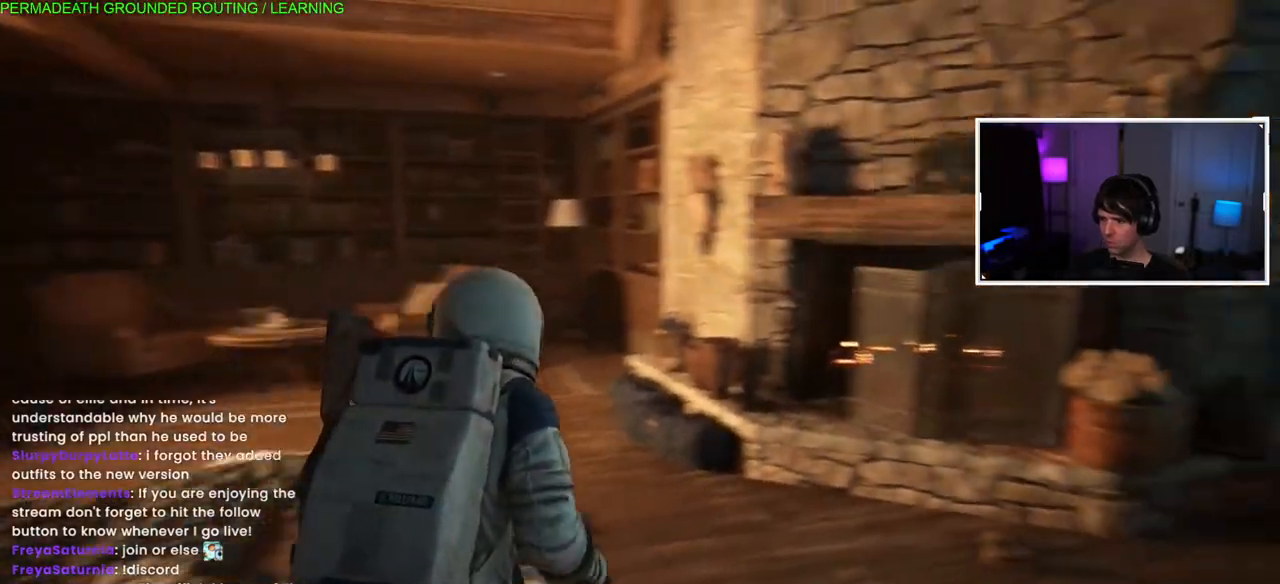
{"buttons": ["L1"], "left_stick": "up-right", "right_stick": "right", "events": [[67, "left_stick", "up-right"]]}
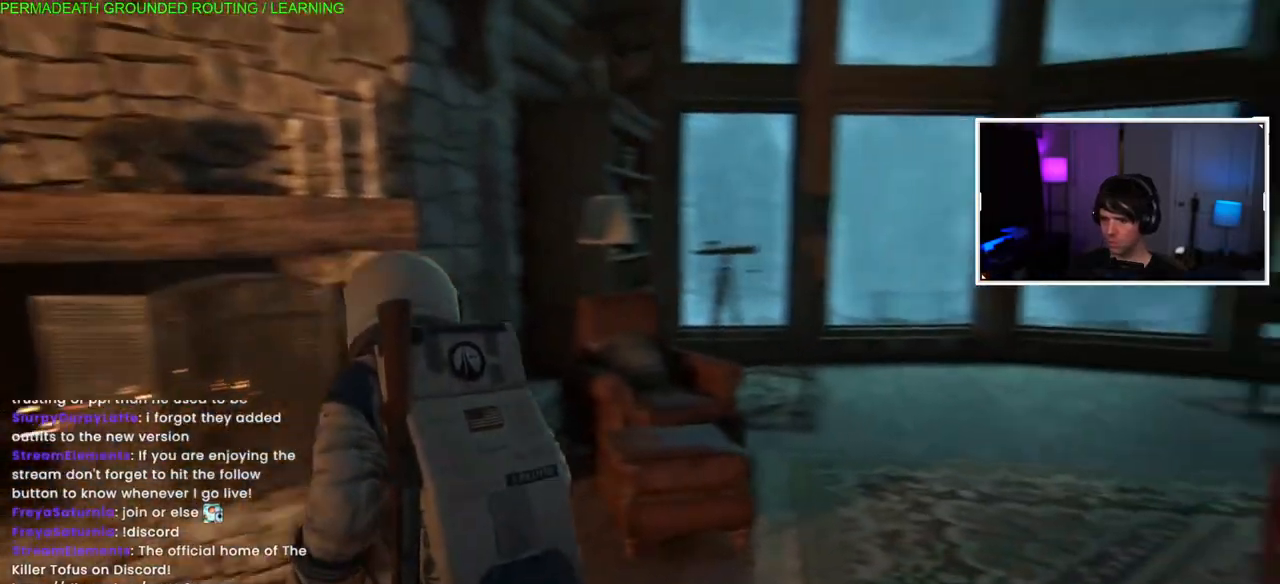
{"buttons": ["L1"], "left_stick": "up", "right_stick": "right", "events": [[183, "right_stick", "center"], [300, "right_stick", "right"], [317, "left_stick", "up"]]}
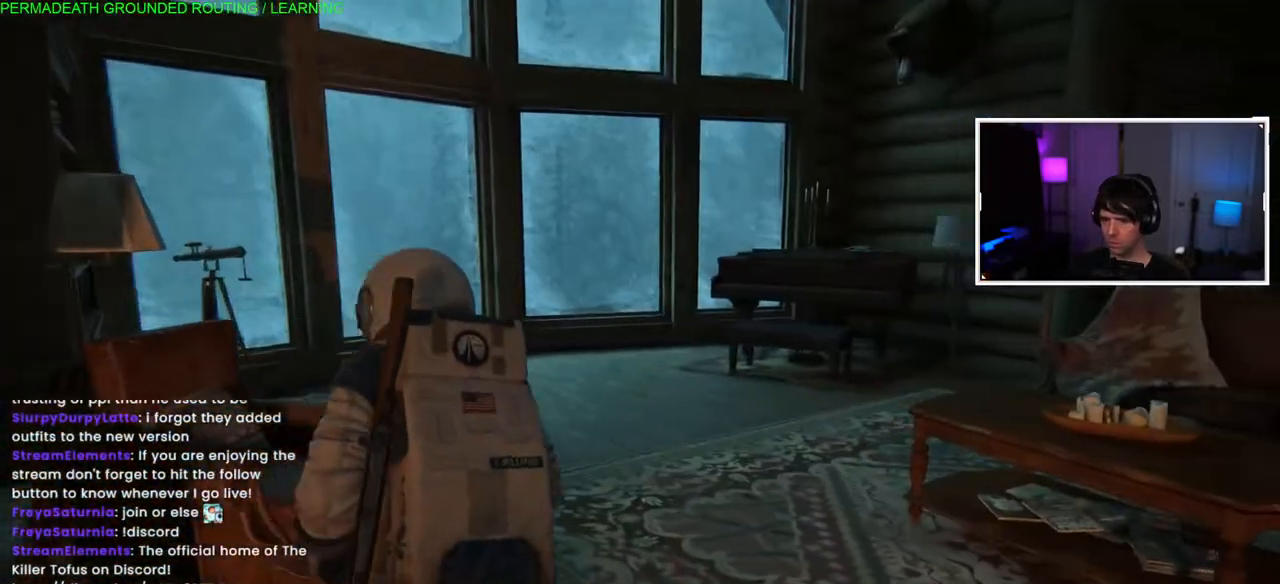
{"buttons": ["L1"], "left_stick": "up", "right_stick": "right", "events": [[117, "right_stick", "center"], [450, "right_stick", "right"]]}
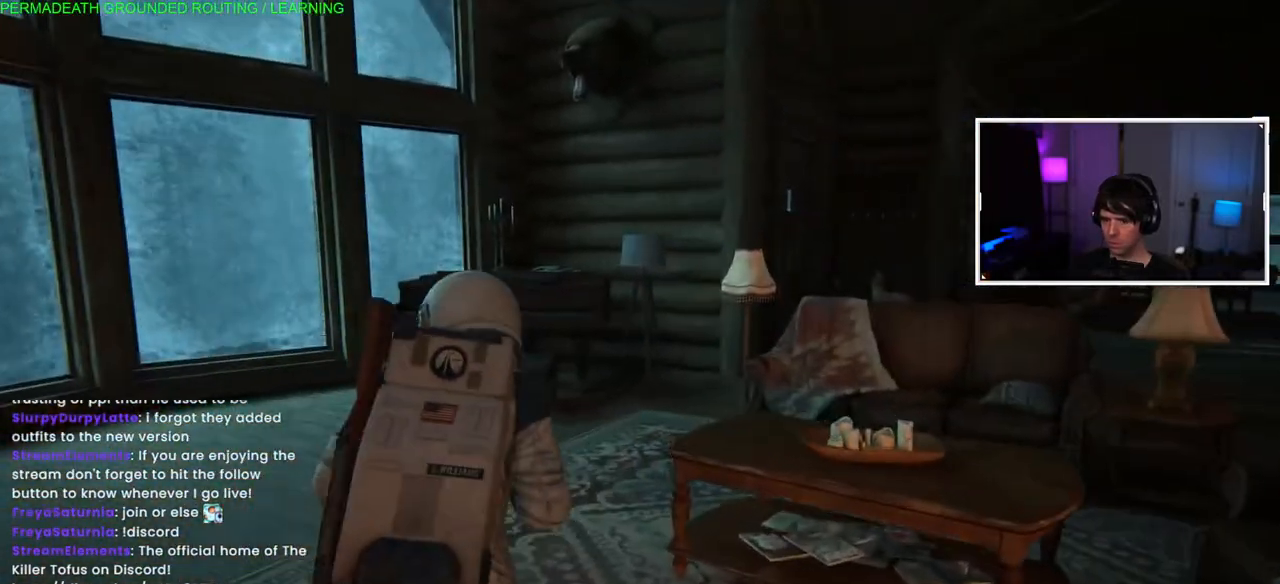
{"buttons": ["L1"], "left_stick": "up-left", "right_stick": "center", "events": [[233, "right_stick", "center"], [383, "left_stick", "up-left"]]}
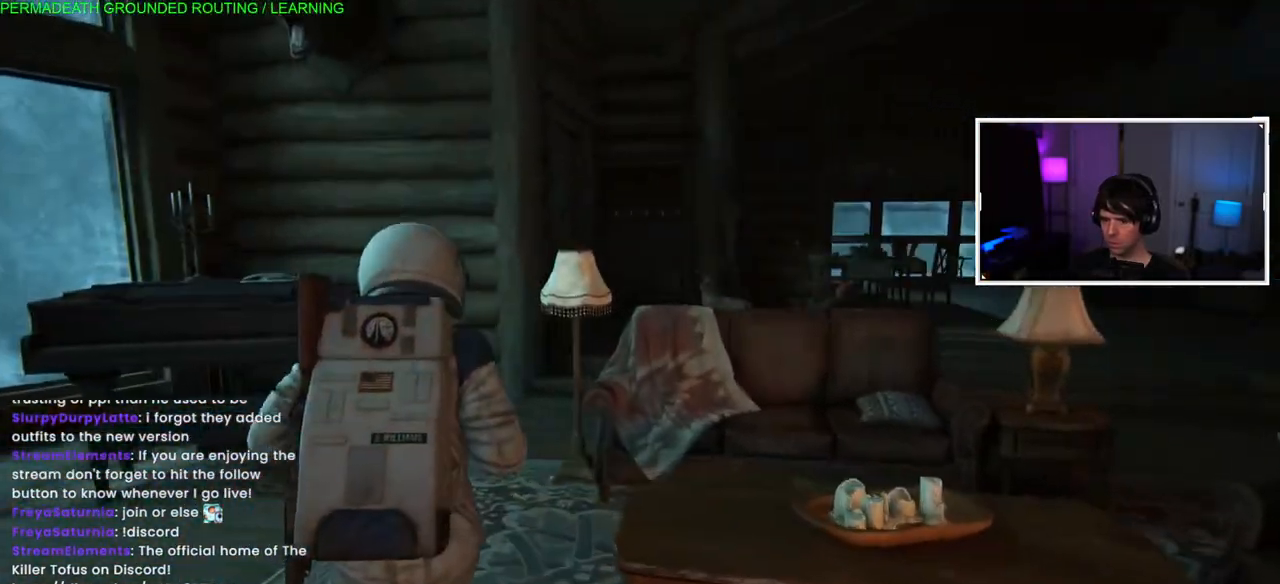
{"buttons": ["L1"], "left_stick": "up-left", "right_stick": "right", "events": [[67, "right_stick", "right"]]}
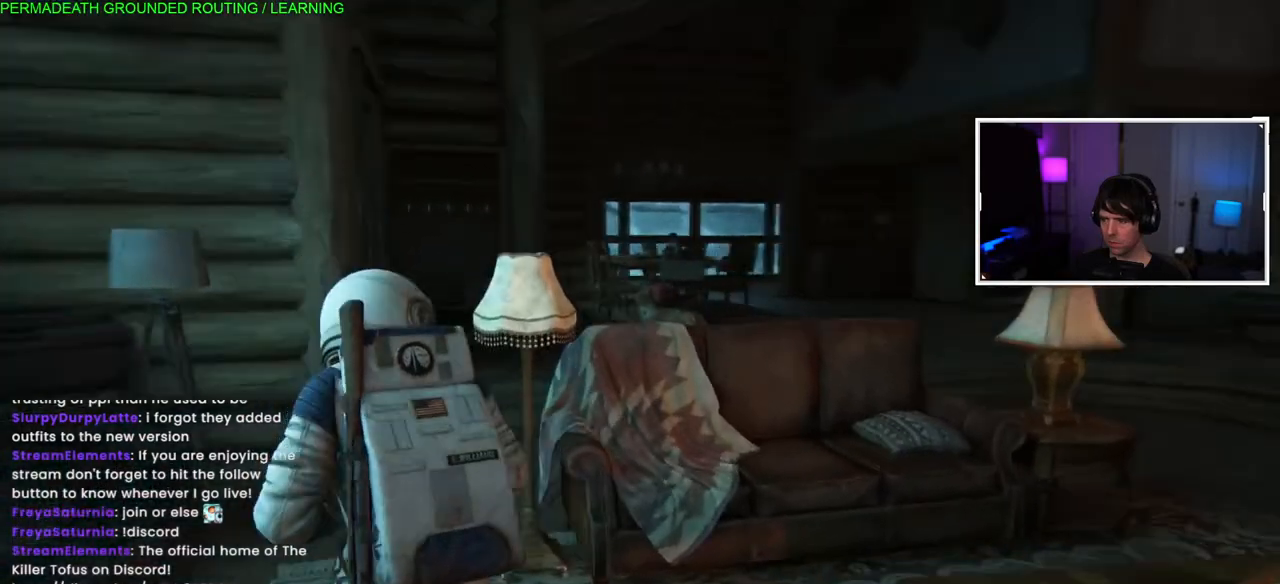
{"buttons": ["L1"], "left_stick": "up-left", "right_stick": "right", "events": [[50, "right_stick", "center"], [283, "right_stick", "left"], [367, "right_stick", "center"], [467, "right_stick", "right"]]}
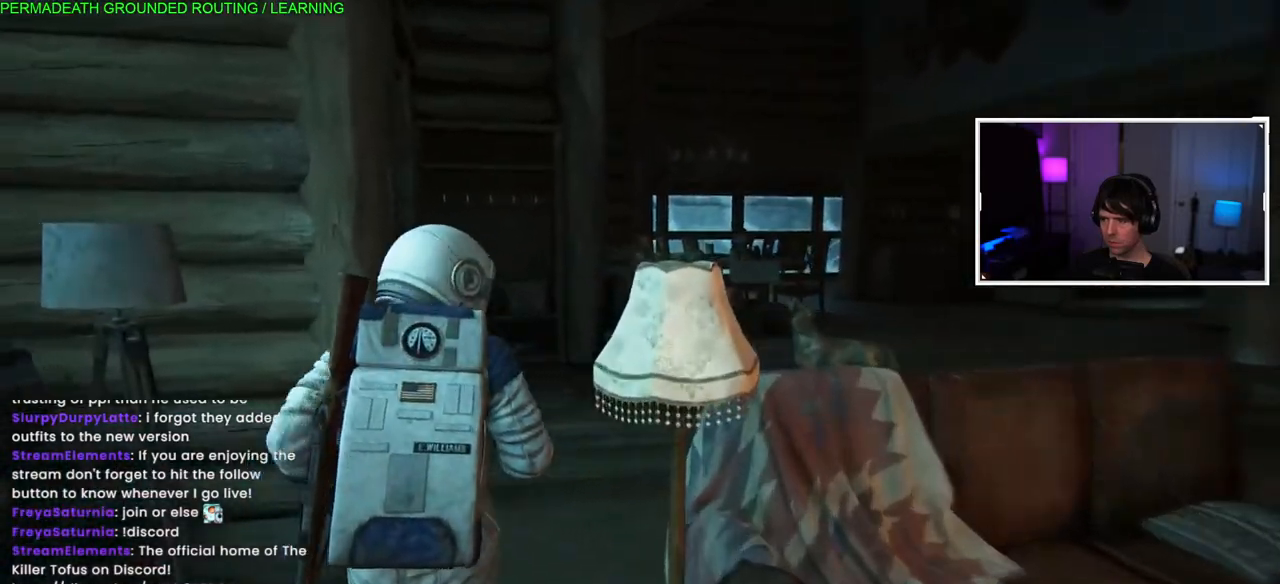
{"buttons": ["L1"], "left_stick": "up", "right_stick": "center", "events": [[83, "left_stick", "up"], [333, "right_stick", "center"]]}
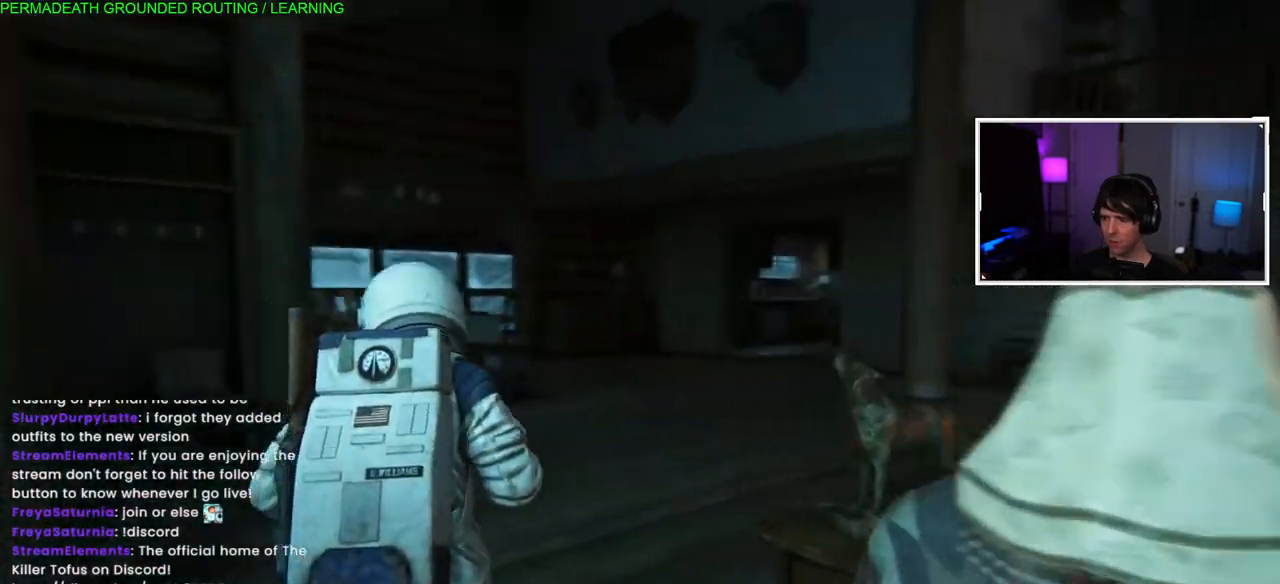
{"buttons": ["L1"], "left_stick": "up", "right_stick": "left", "events": [[317, "right_stick", "left"]]}
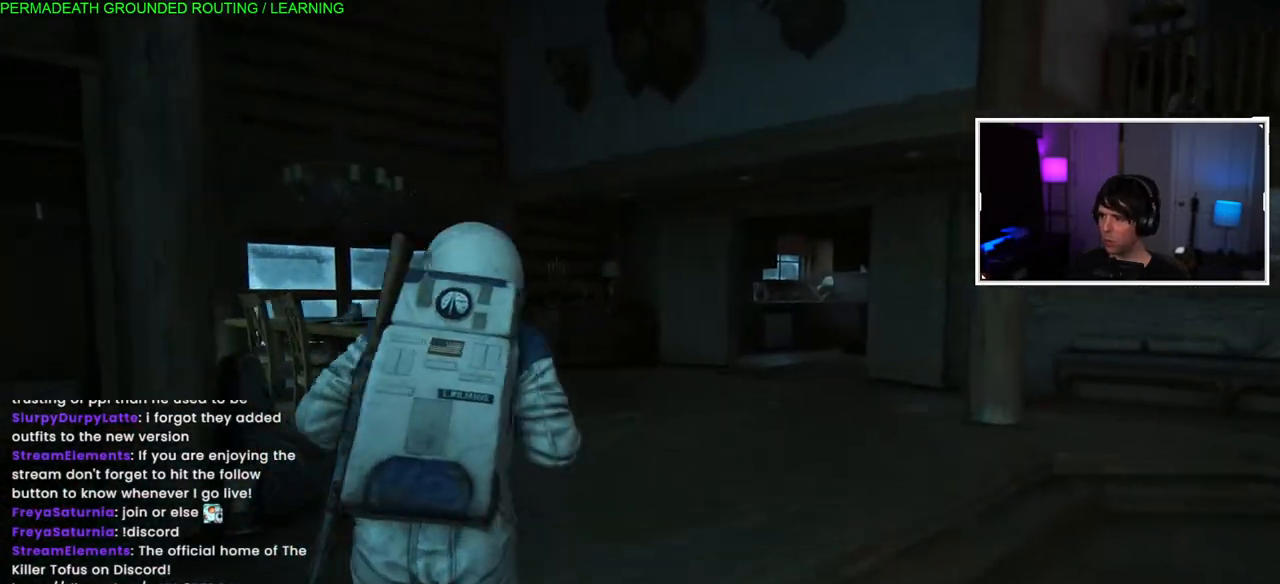
{"buttons": ["L1"], "left_stick": "up", "right_stick": "center", "events": [[500, "right_stick", "center"]]}
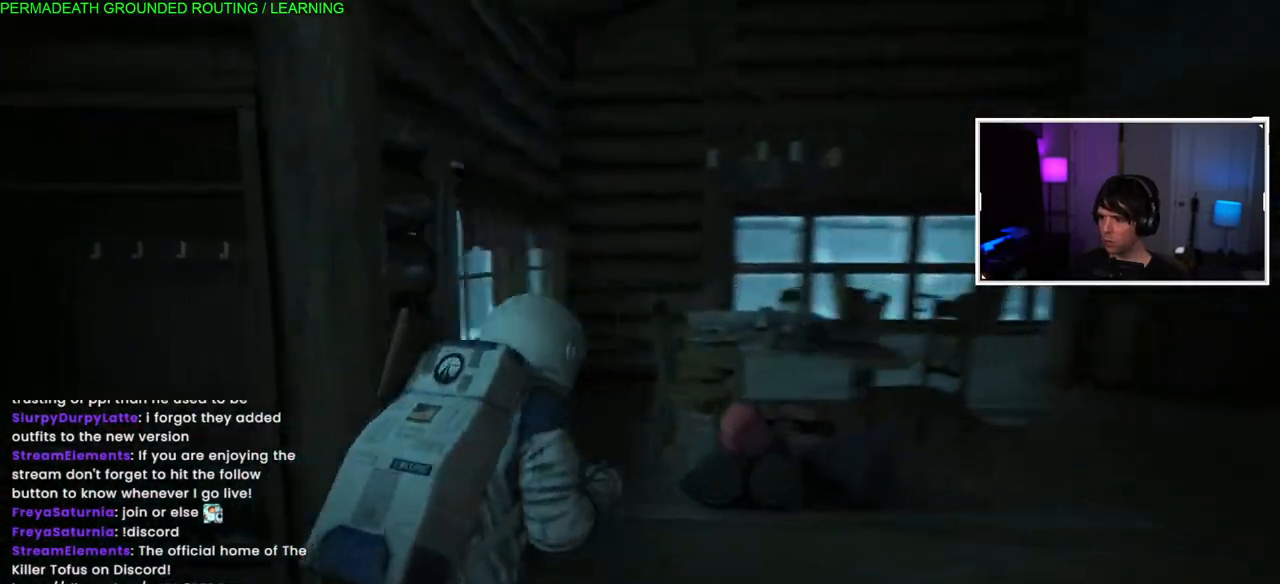
{"buttons": ["L1"], "left_stick": "up", "right_stick": "center", "events": []}
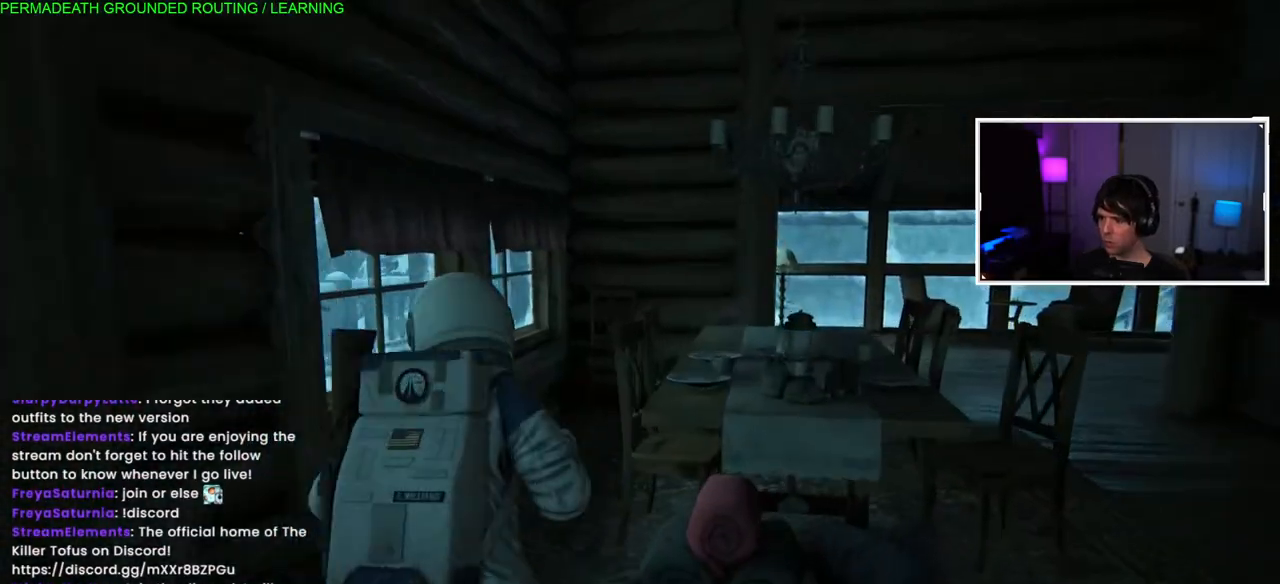
{"buttons": ["L1"], "left_stick": "up", "right_stick": "right", "events": [[300, "right_stick", "right"]]}
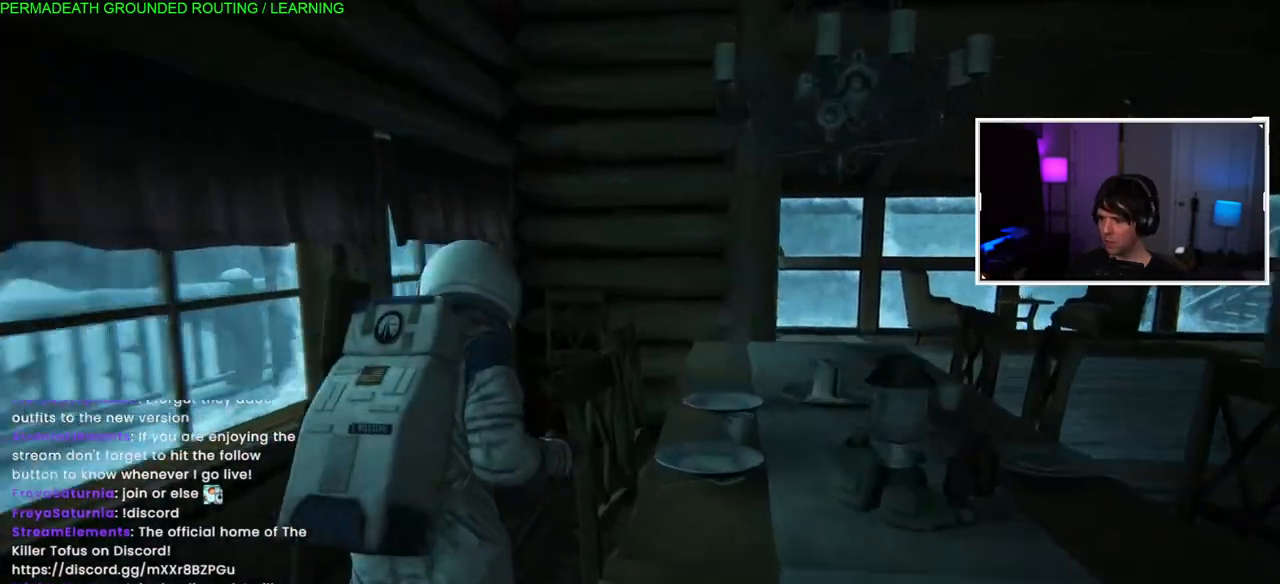
{"buttons": ["L1", "L2"], "left_stick": "up", "right_stick": "right", "events": [[33, "right_stick", "center"], [233, "right_stick", "right"], [467, "L2", "down"]]}
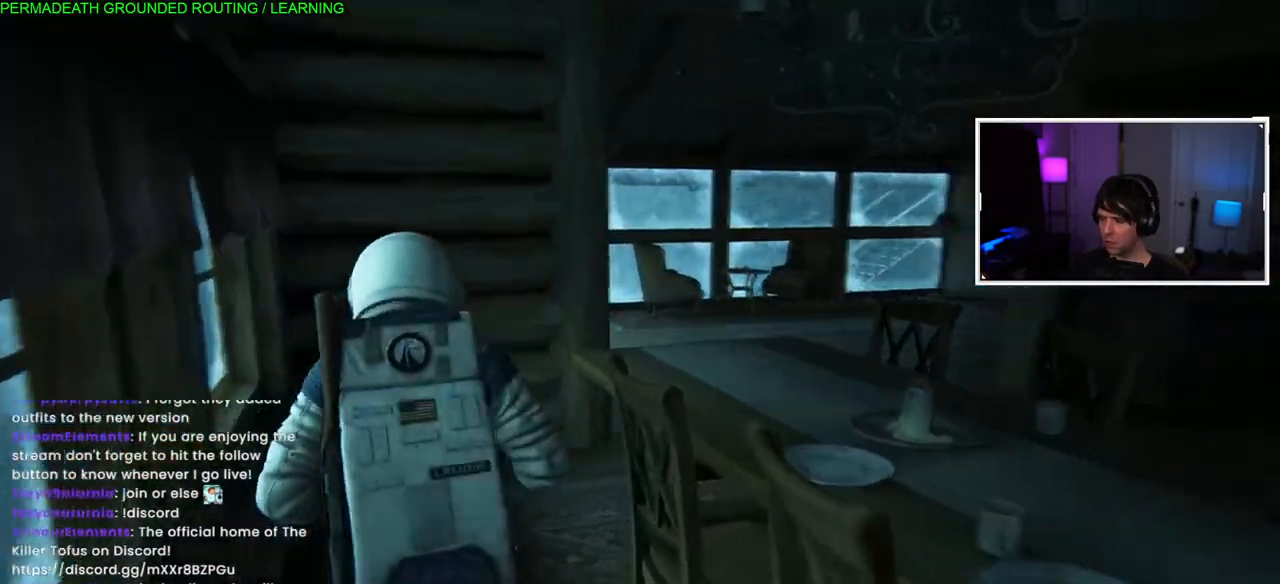
{"buttons": ["L1"], "left_stick": "up", "right_stick": "center", "events": [[17, "L2", "up"], [17, "right_stick", "center"], [183, "right_stick", "right"], [367, "right_stick", "center"]]}
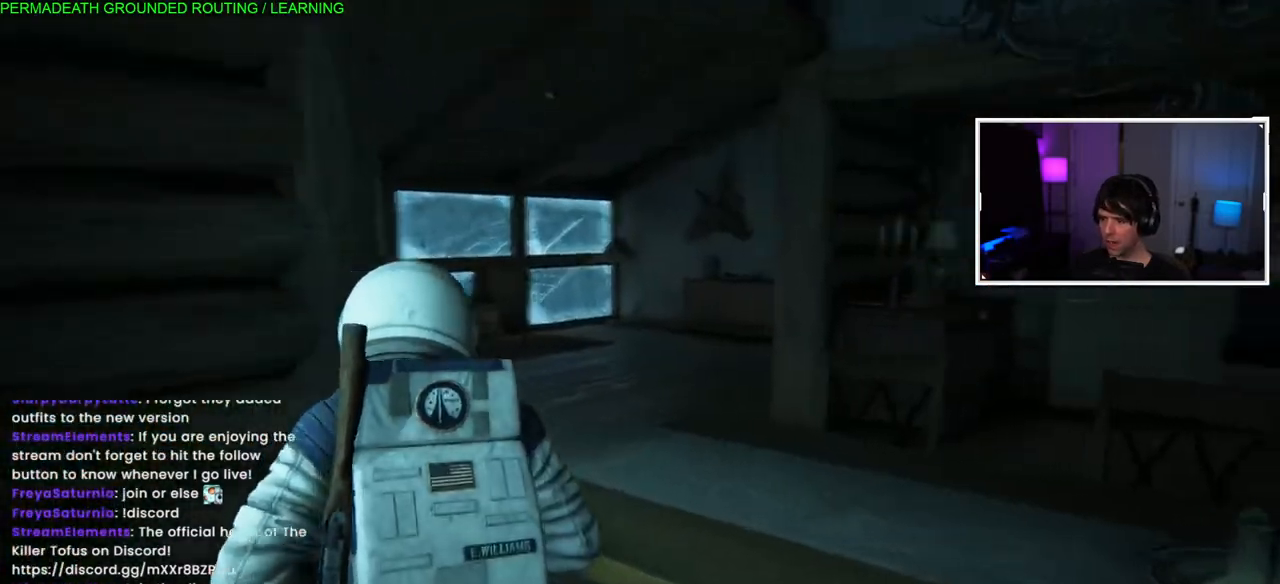
{"buttons": ["L1"], "left_stick": "up", "right_stick": "right", "events": [[300, "right_stick", "right"]]}
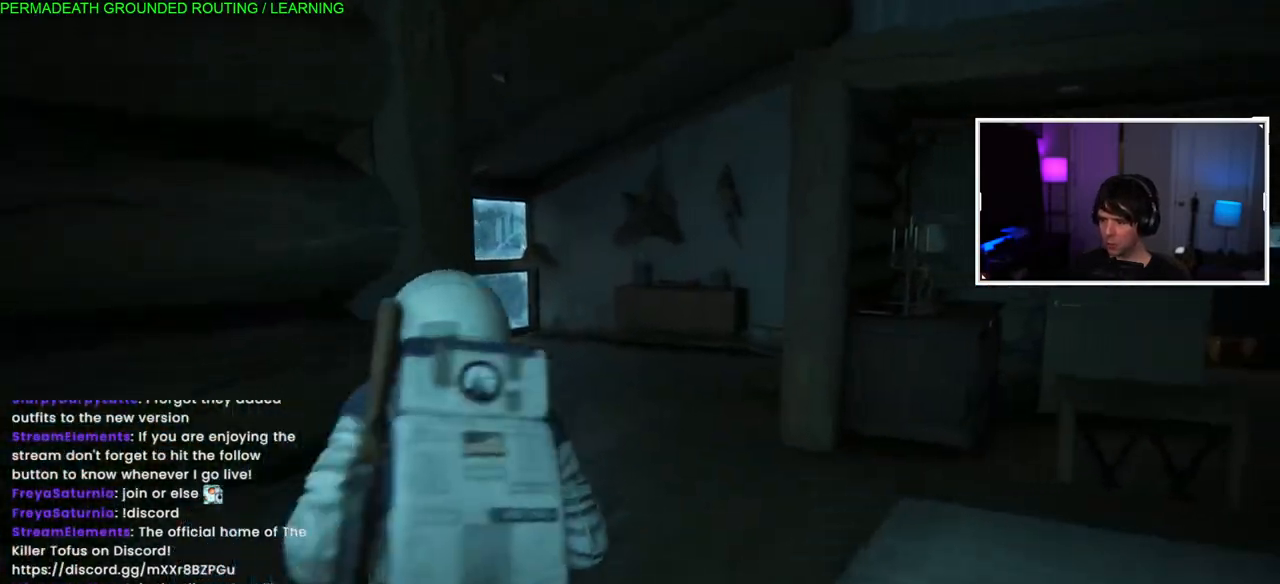
{"buttons": ["L1"], "left_stick": "up", "right_stick": "right", "events": [[17, "right_stick", "up-right"], [167, "right_stick", "center"], [267, "right_stick", "right"]]}
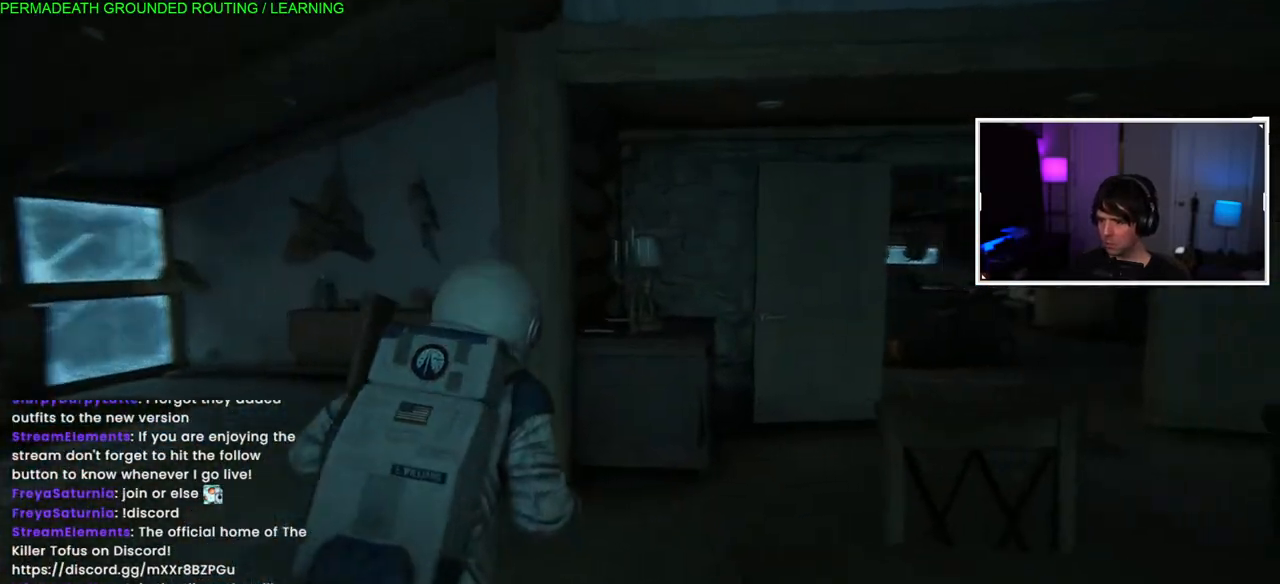
{"buttons": ["L1"], "left_stick": "up", "right_stick": "center", "events": [[150, "right_stick", "center"], [267, "right_stick", "right"], [483, "right_stick", "center"]]}
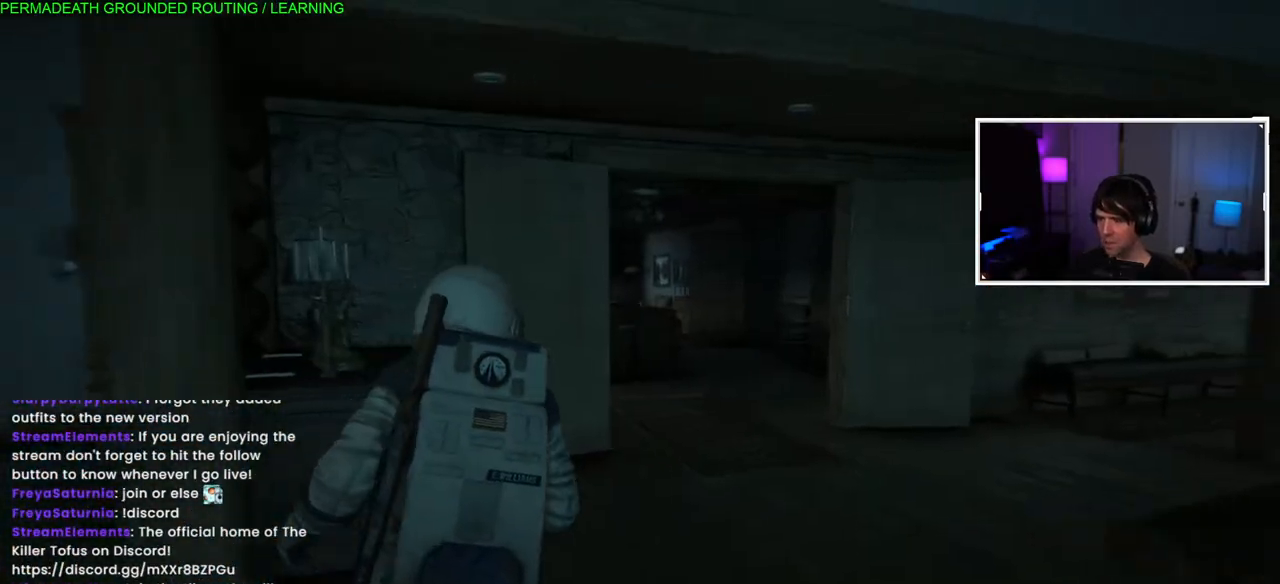
{"buttons": ["L1"], "left_stick": "up-right", "right_stick": "center", "events": [[100, "left_stick", "up-right"]]}
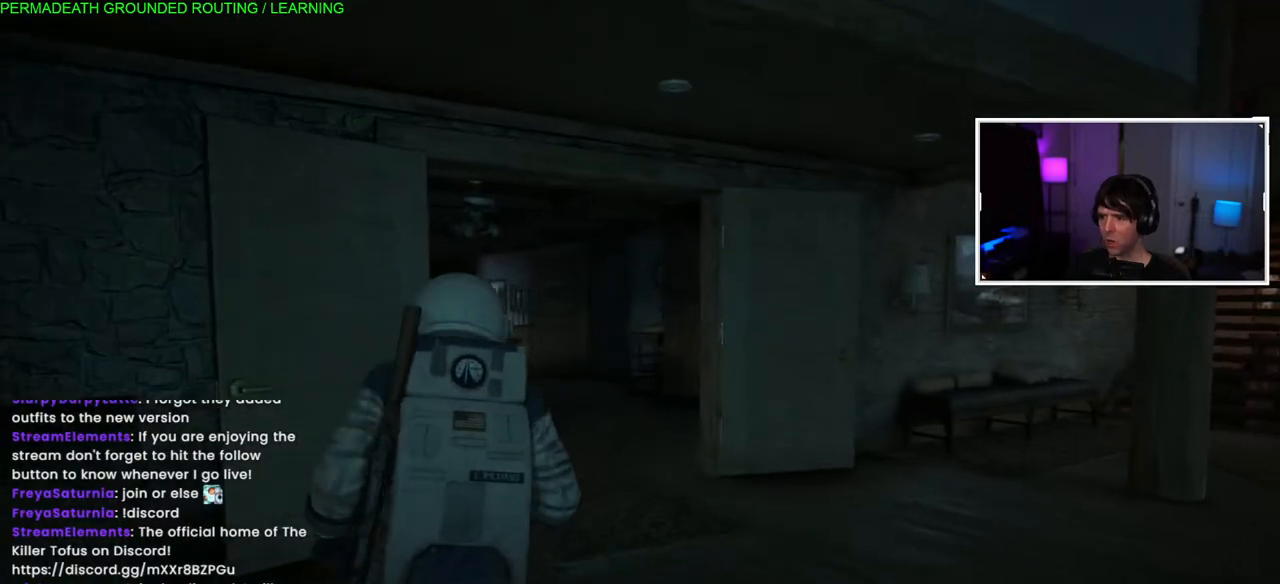
{"buttons": ["L1"], "left_stick": "up-right", "right_stick": "center", "events": [[17, "right_stick", "left"], [250, "right_stick", "center"]]}
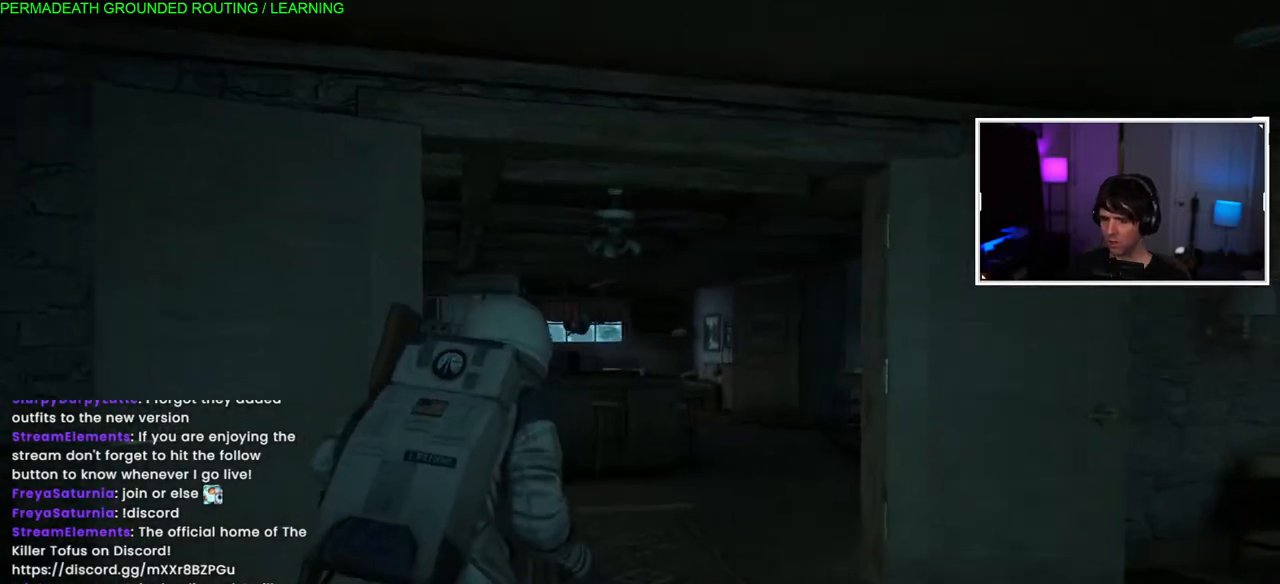
{"buttons": ["L1"], "left_stick": "up-right", "right_stick": "left", "events": [[150, "right_stick", "left"]]}
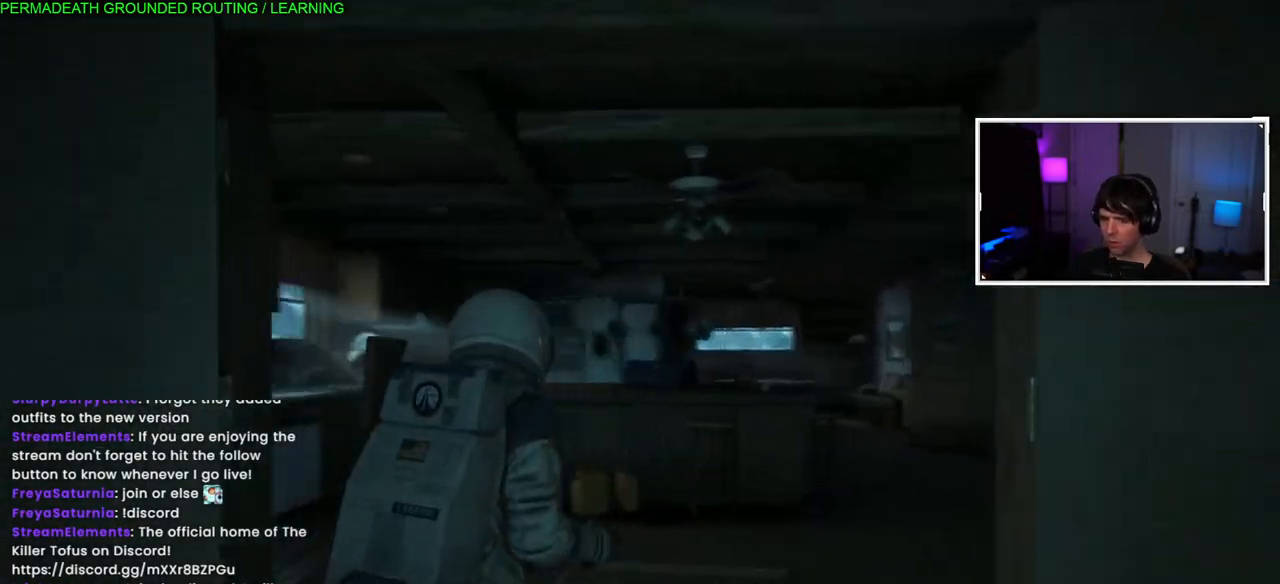
{"buttons": ["L1"], "left_stick": "up-right", "right_stick": "left"}
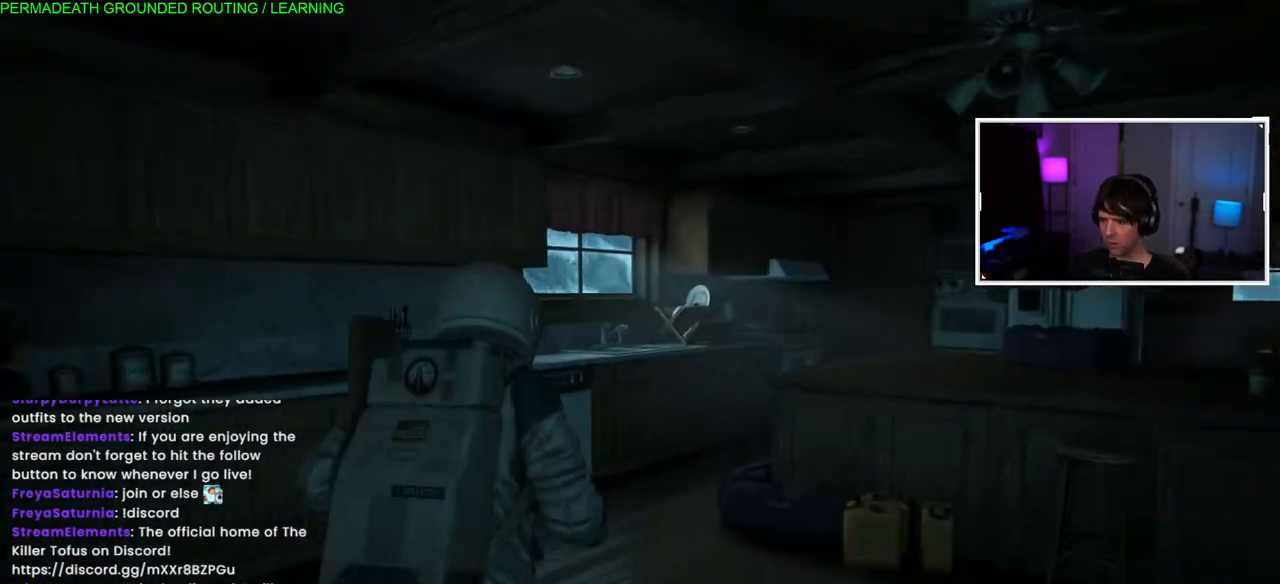
{"buttons": ["L1"], "left_stick": "up-right", "right_stick": "right", "events": [[317, "right_stick", "right"]]}